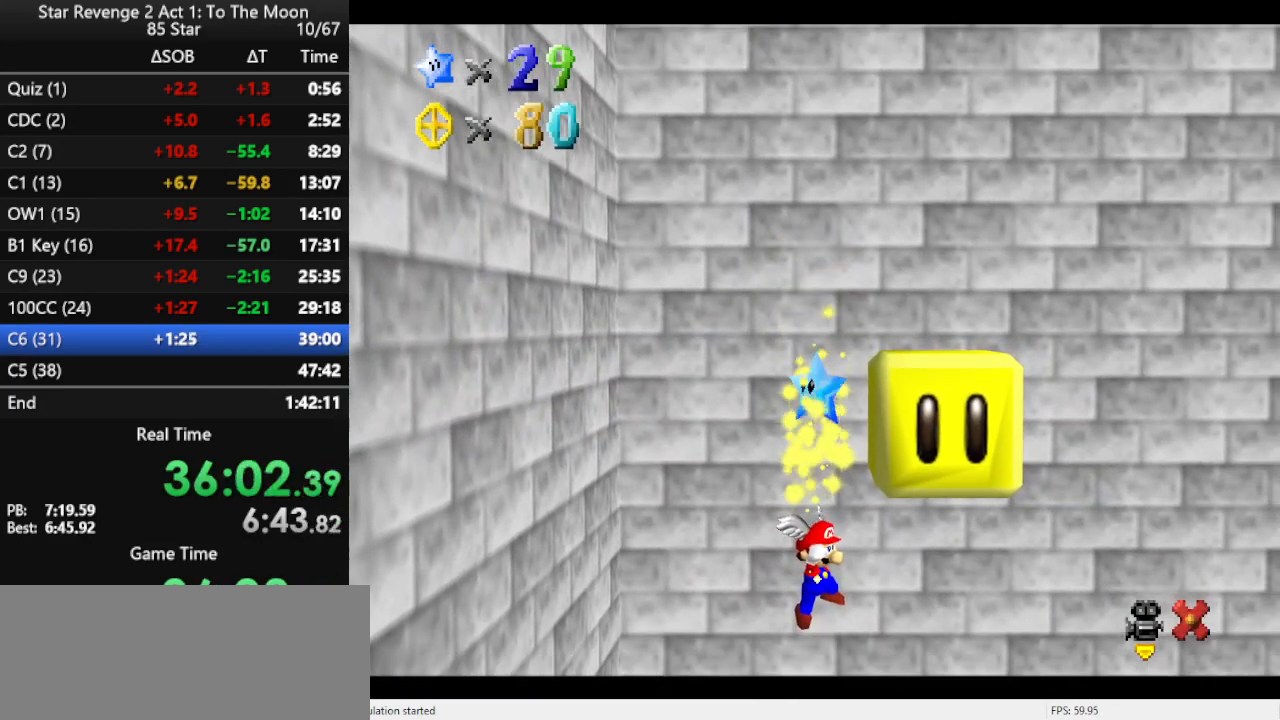
Gameplay with a controller (Nintendo layout); each line is a JSON object with the inputs held at the frame after it. "events" lists button and stick changes between this image and that frame as [ms after this image, input, new state], when the widget could be followed in between. Not read: L3 R3.
{"buttons": [], "left_stick": "center", "events": [[33, "Z", "down"], [133, "Z", "up"], [200, "Z", "down"], [300, "Z", "up"], [367, "Z", "down"], [433, "Z", "up"]]}
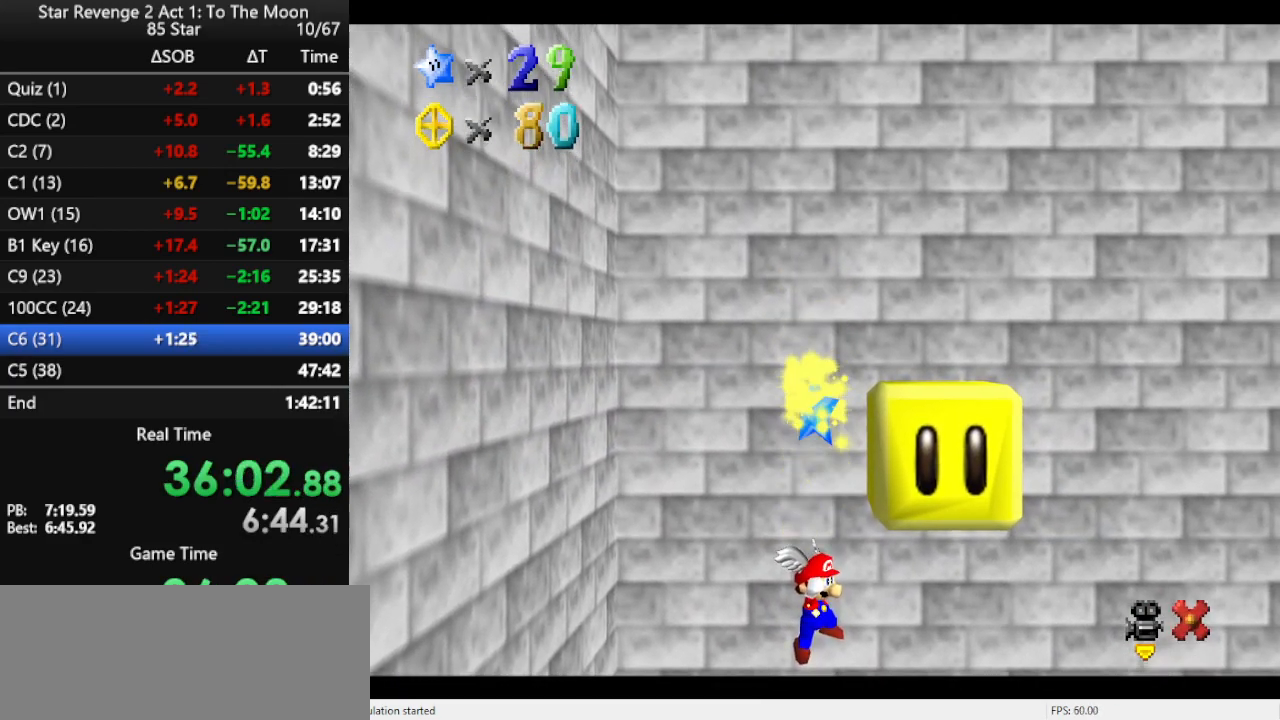
{"buttons": [], "left_stick": "center", "events": [[33, "Z", "down"], [100, "Z", "up"], [200, "Z", "down"], [300, "Z", "up"], [367, "Z", "down"], [467, "Z", "up"]]}
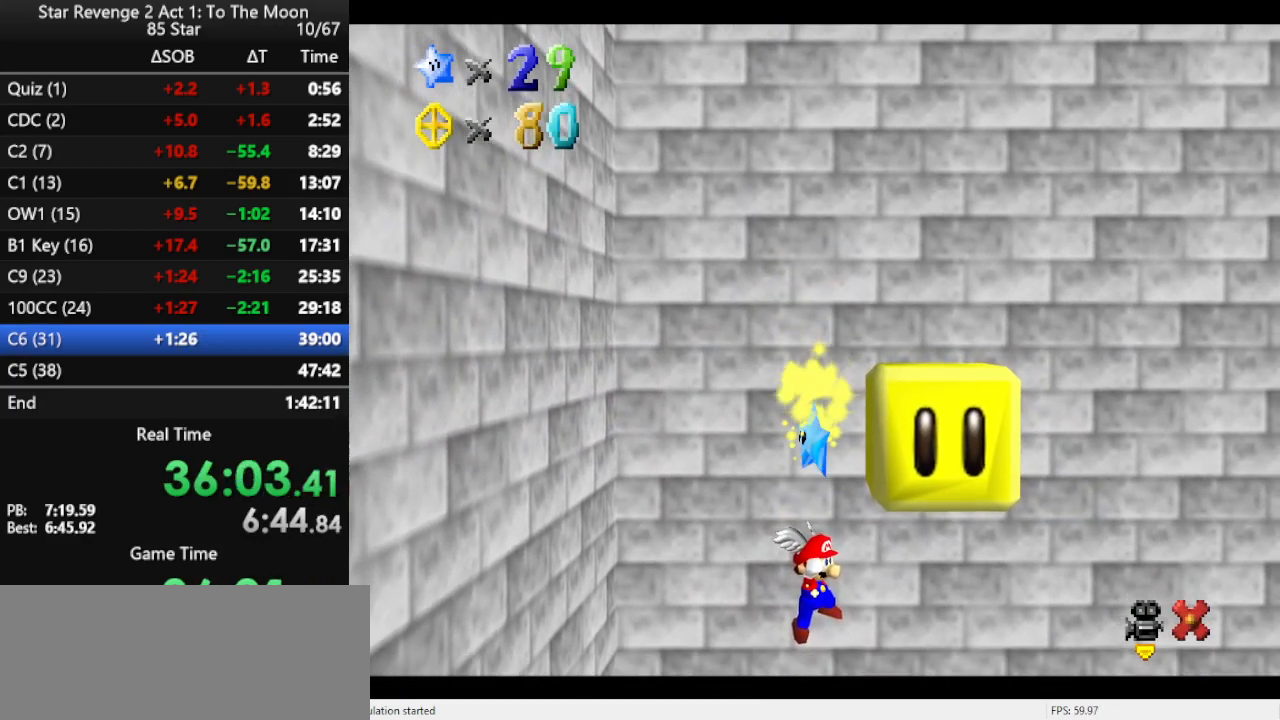
{"buttons": [], "left_stick": "center", "events": [[33, "Z", "down"], [133, "Z", "up"], [200, "Z", "down"], [300, "Z", "up"], [367, "Z", "down"], [500, "Z", "up"]]}
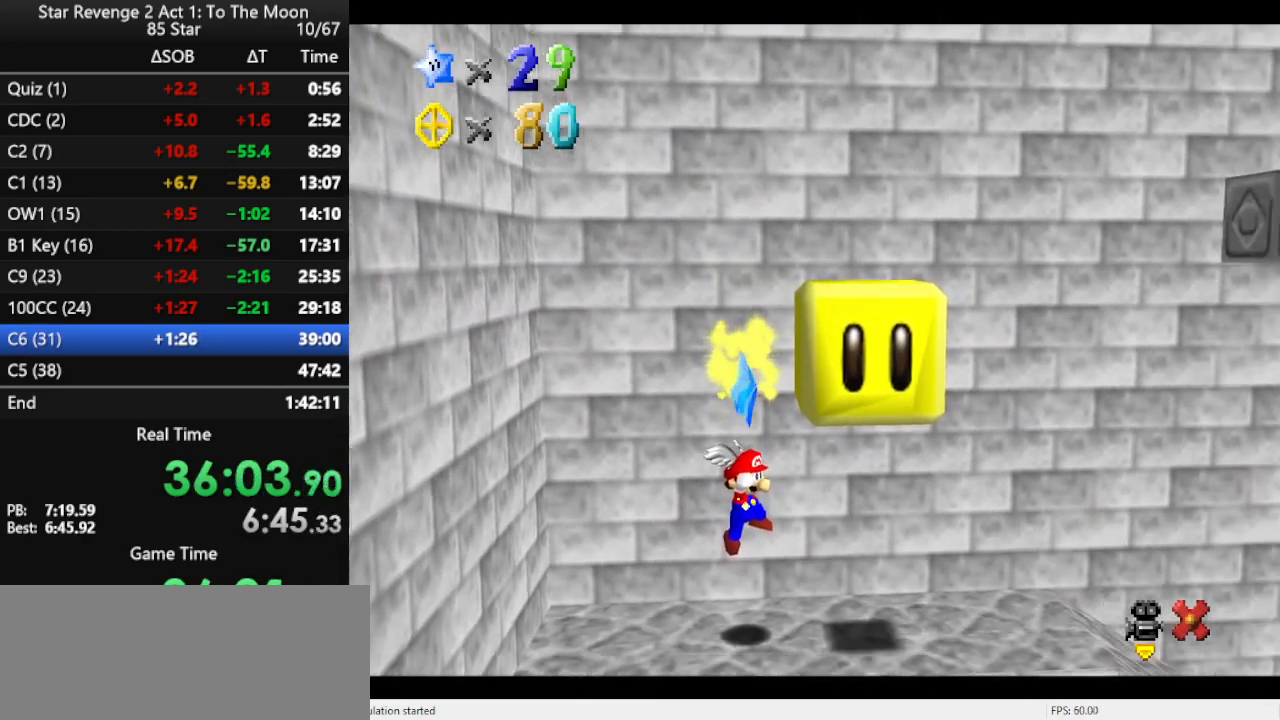
{"buttons": [], "left_stick": "center", "events": [[67, "Z", "down"], [167, "Z", "up"], [233, "Z", "down"], [300, "Z", "up"], [400, "Z", "down"], [500, "Z", "up"]]}
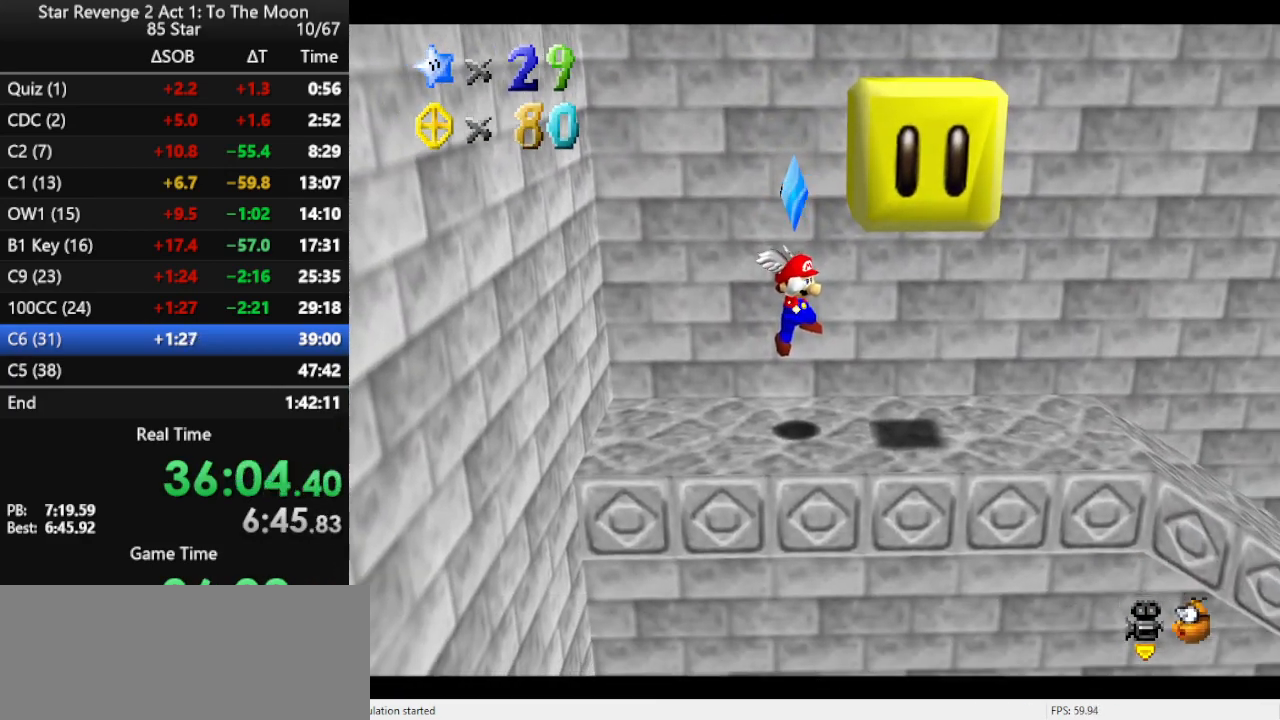
{"buttons": ["Z"], "left_stick": "center", "events": [[67, "Z", "down"], [200, "Z", "up"], [233, "Z", "down"], [333, "Z", "up"], [400, "Z", "down"]]}
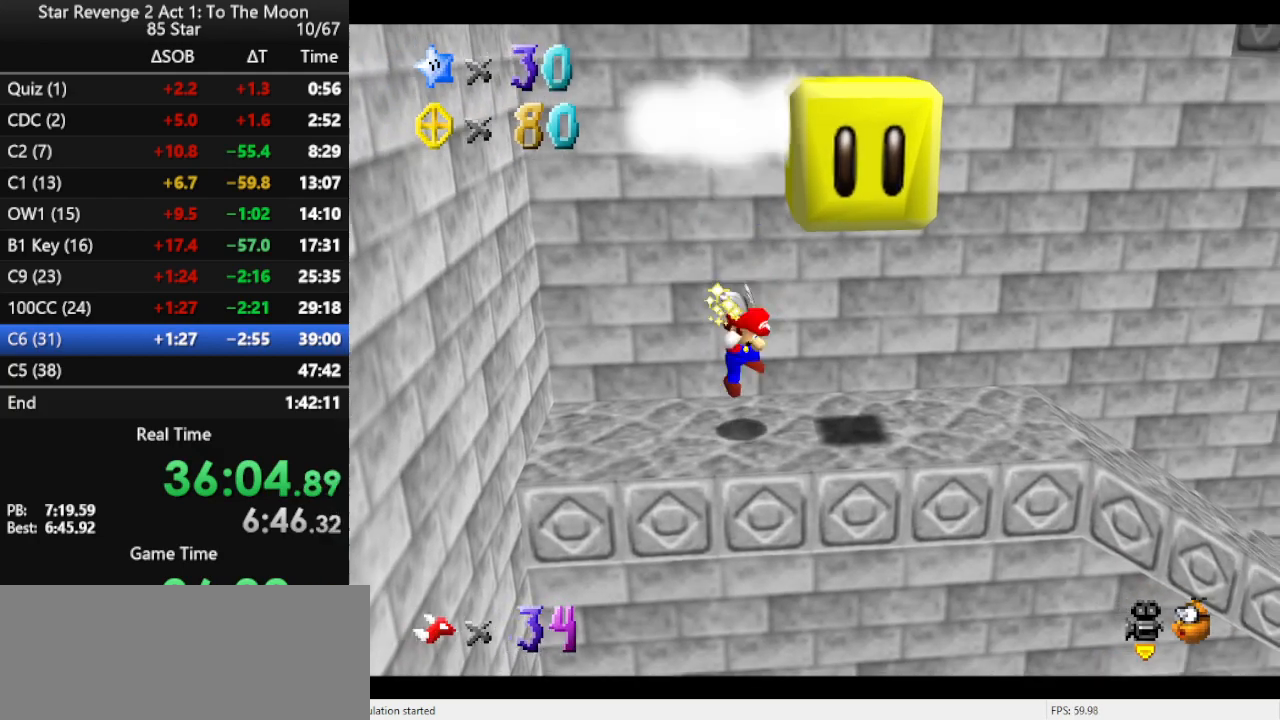
{"buttons": [], "left_stick": "center", "events": [[100, "Z", "up"]]}
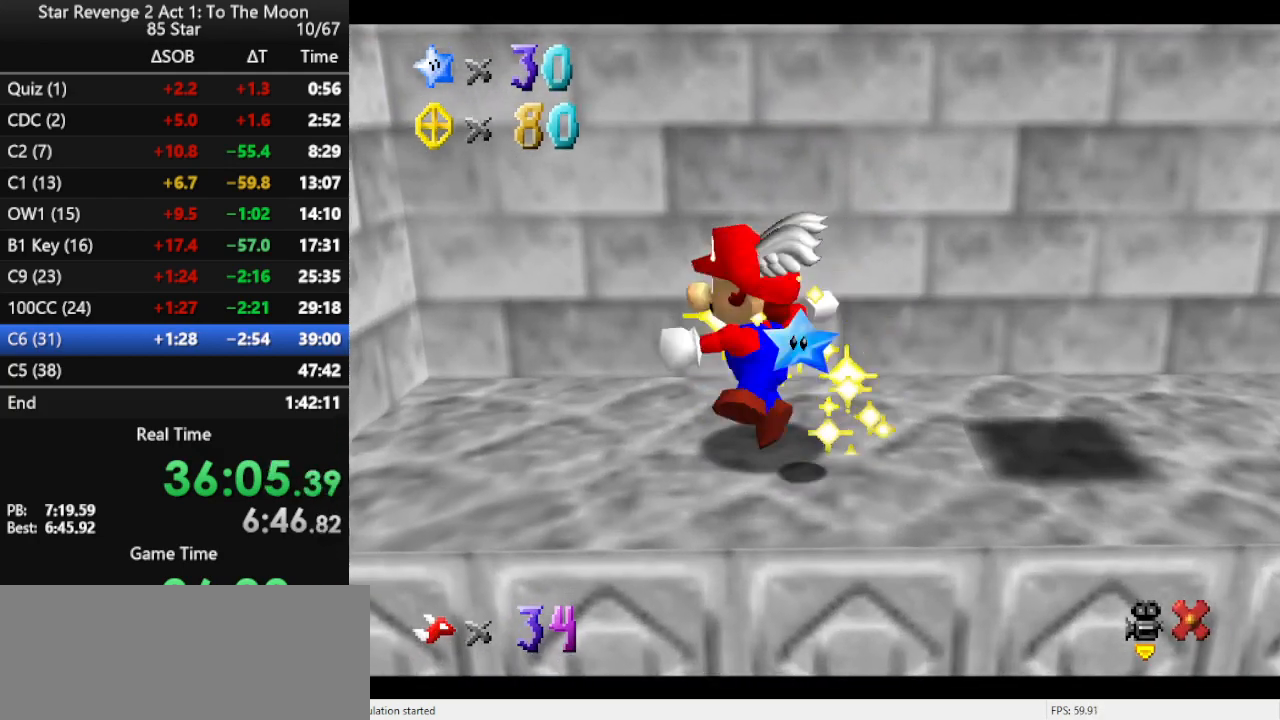
{"buttons": [], "left_stick": "center", "events": []}
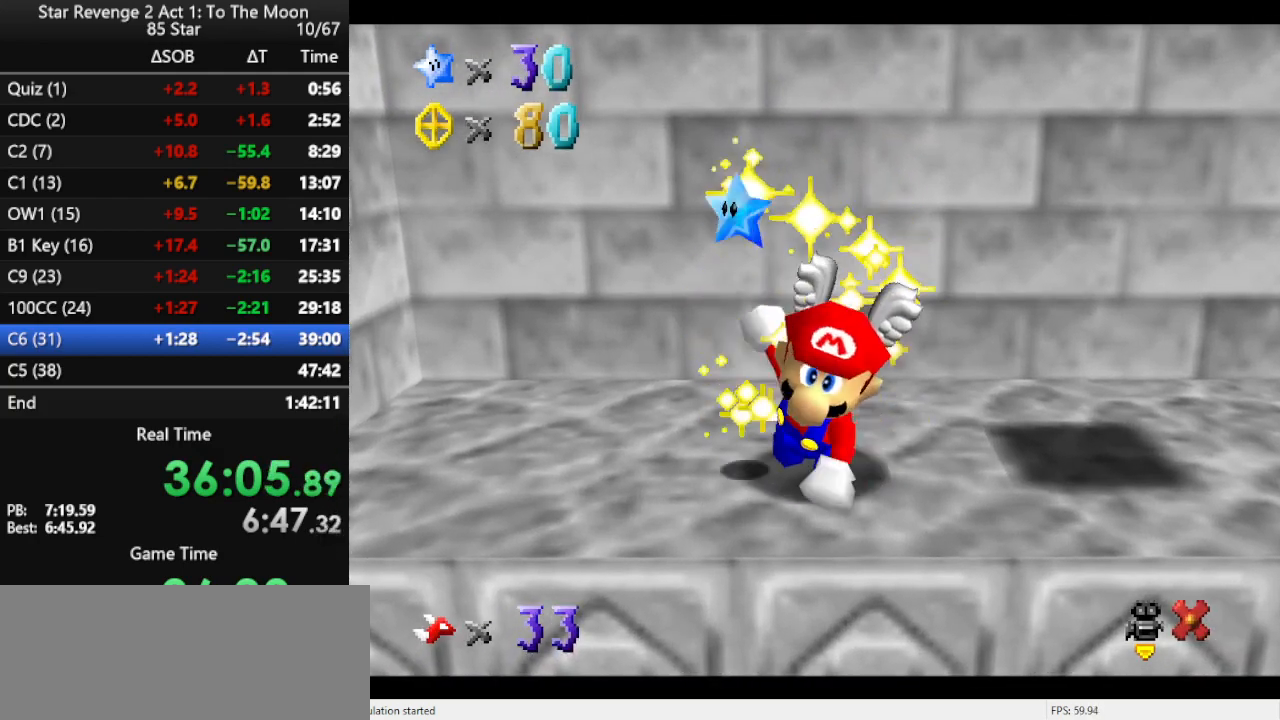
{"buttons": [], "left_stick": "center", "events": []}
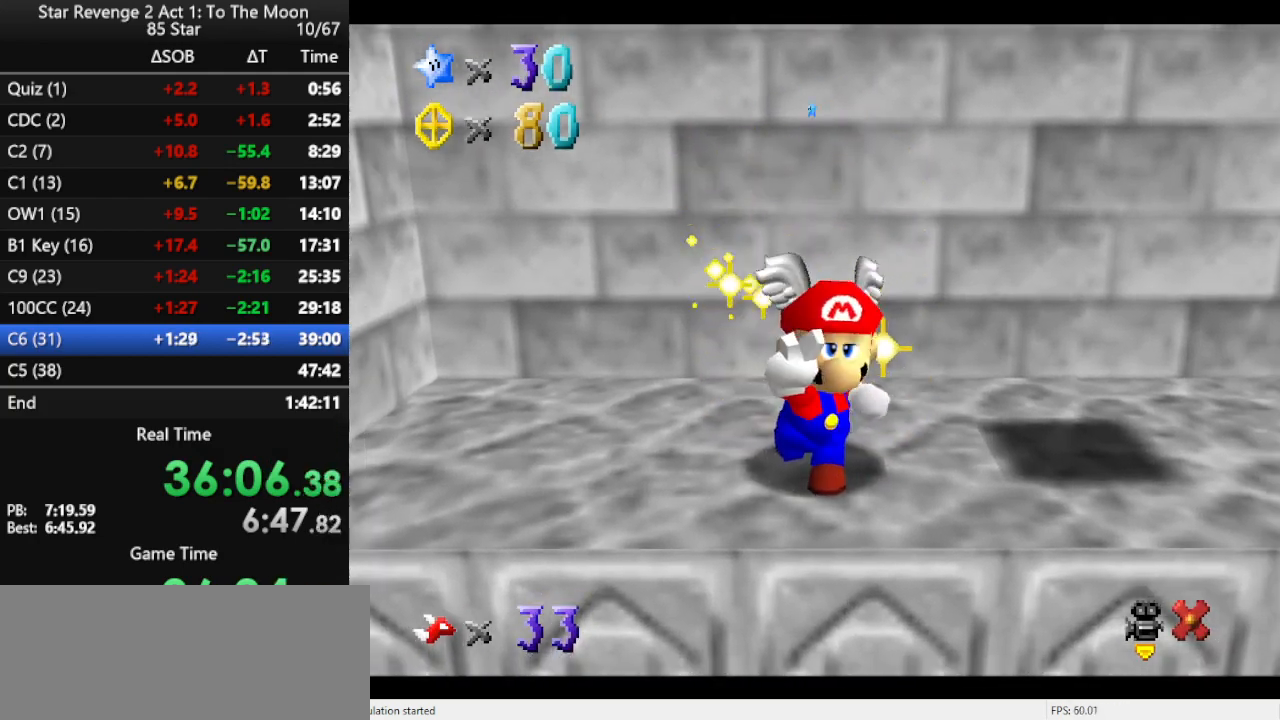
{"buttons": [], "left_stick": "center", "events": []}
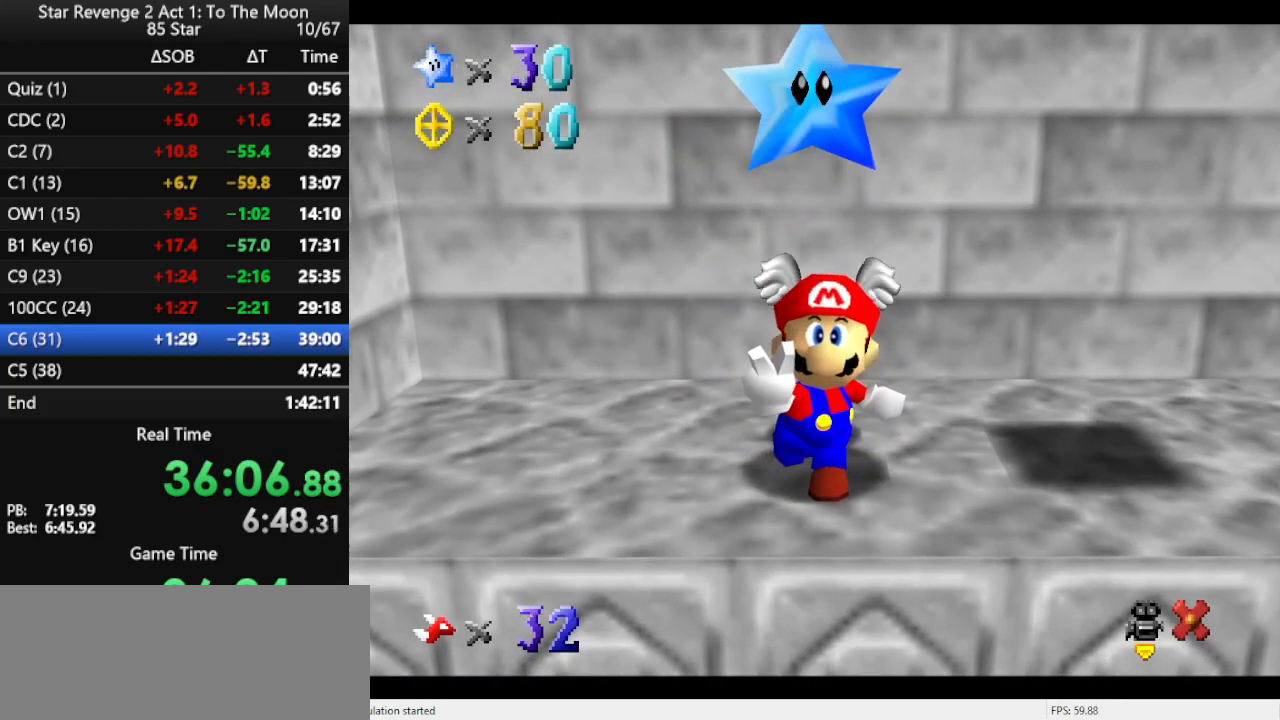
{"buttons": [], "left_stick": "up-right", "events": [[133, "left_stick", "up-right"]]}
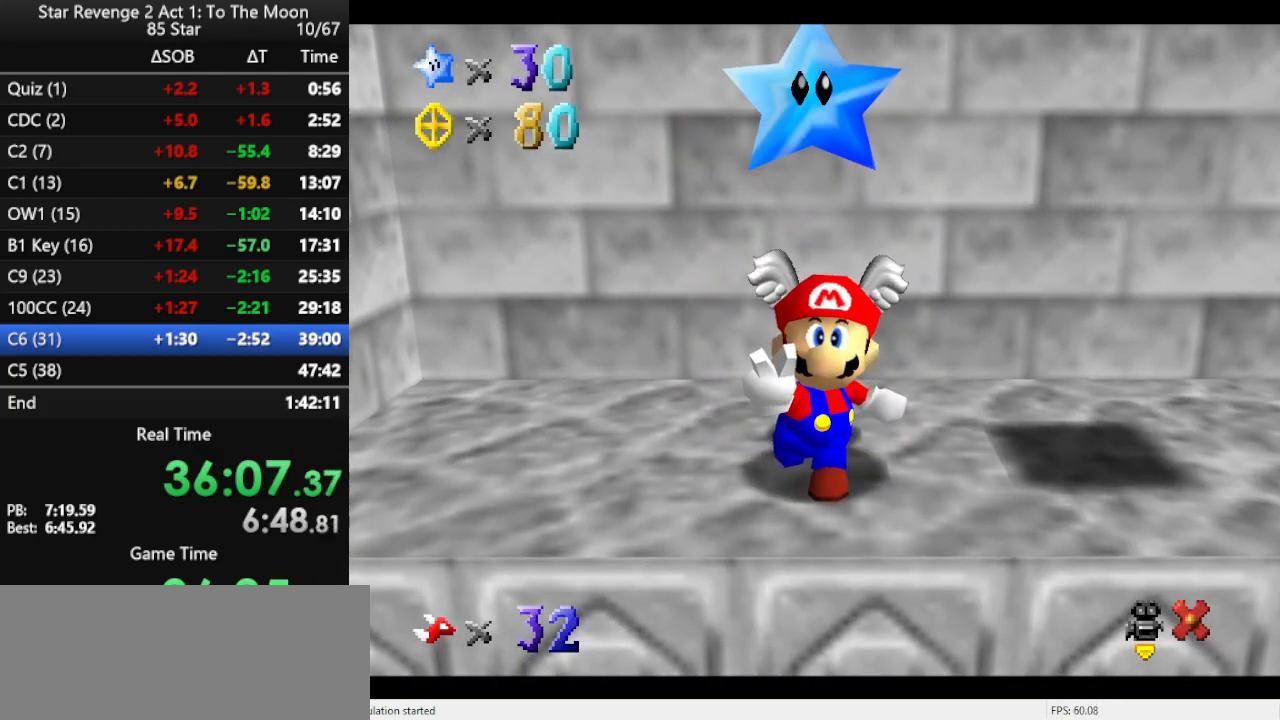
{"buttons": [], "left_stick": "up-right", "events": []}
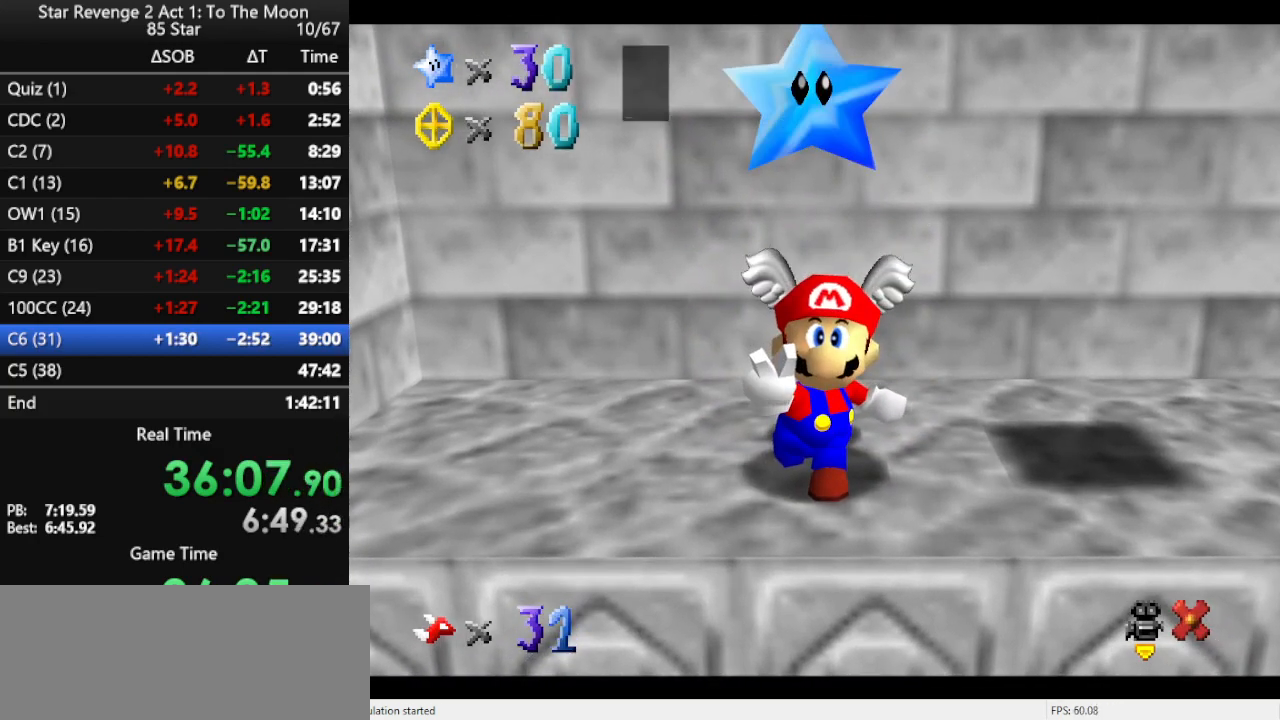
{"buttons": ["A"], "left_stick": "up-right", "events": [[133, "A", "down"], [267, "A", "up"], [433, "A", "down"]]}
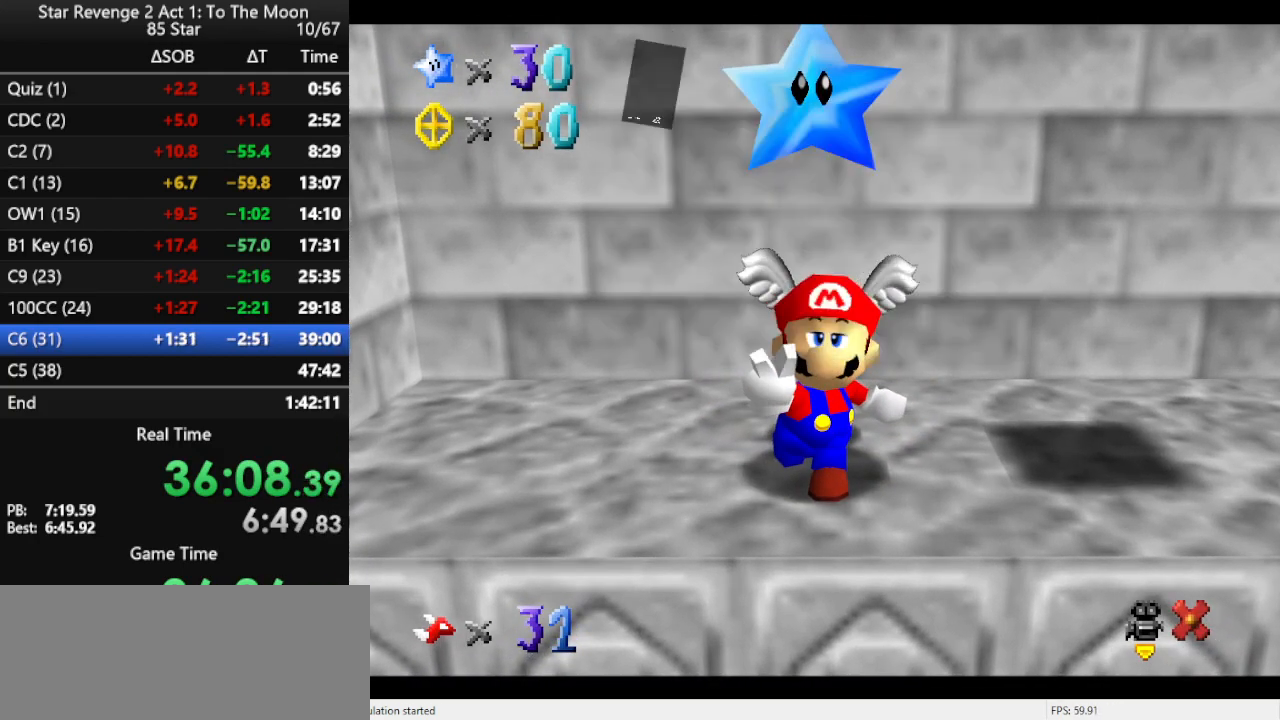
{"buttons": [], "left_stick": "up-right", "events": [[67, "A", "up"]]}
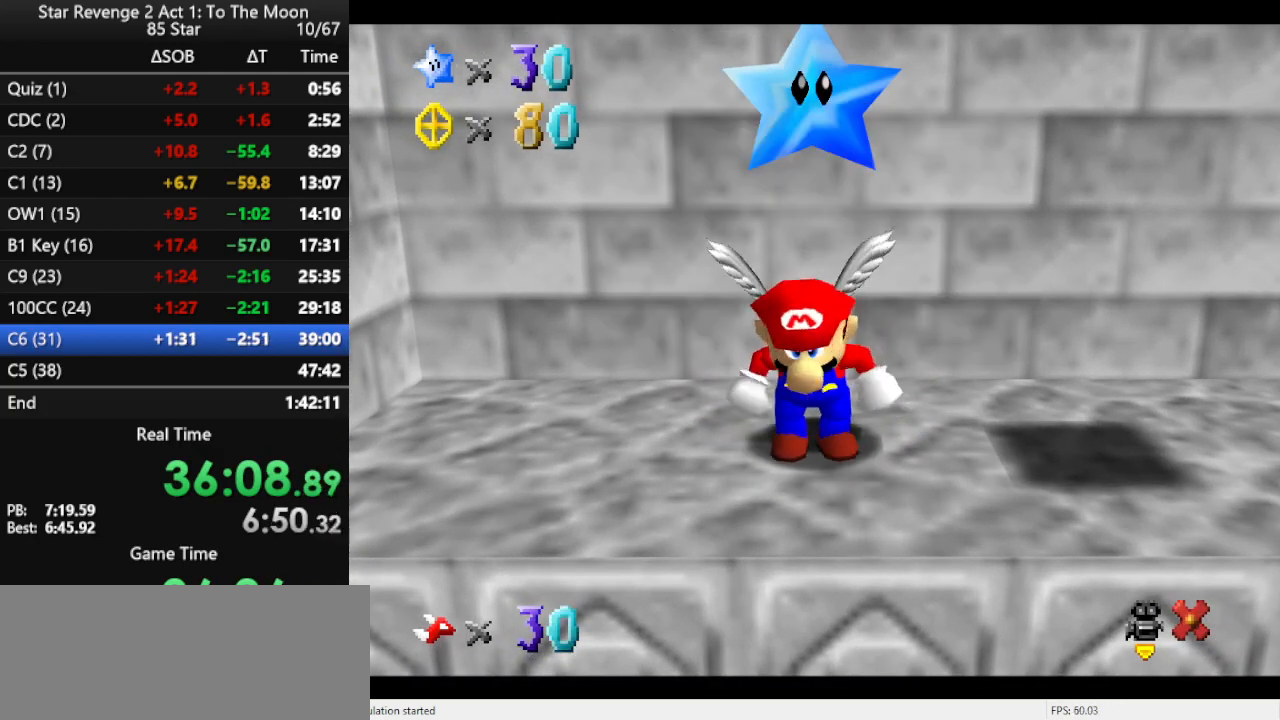
{"buttons": [], "left_stick": "up-right", "events": []}
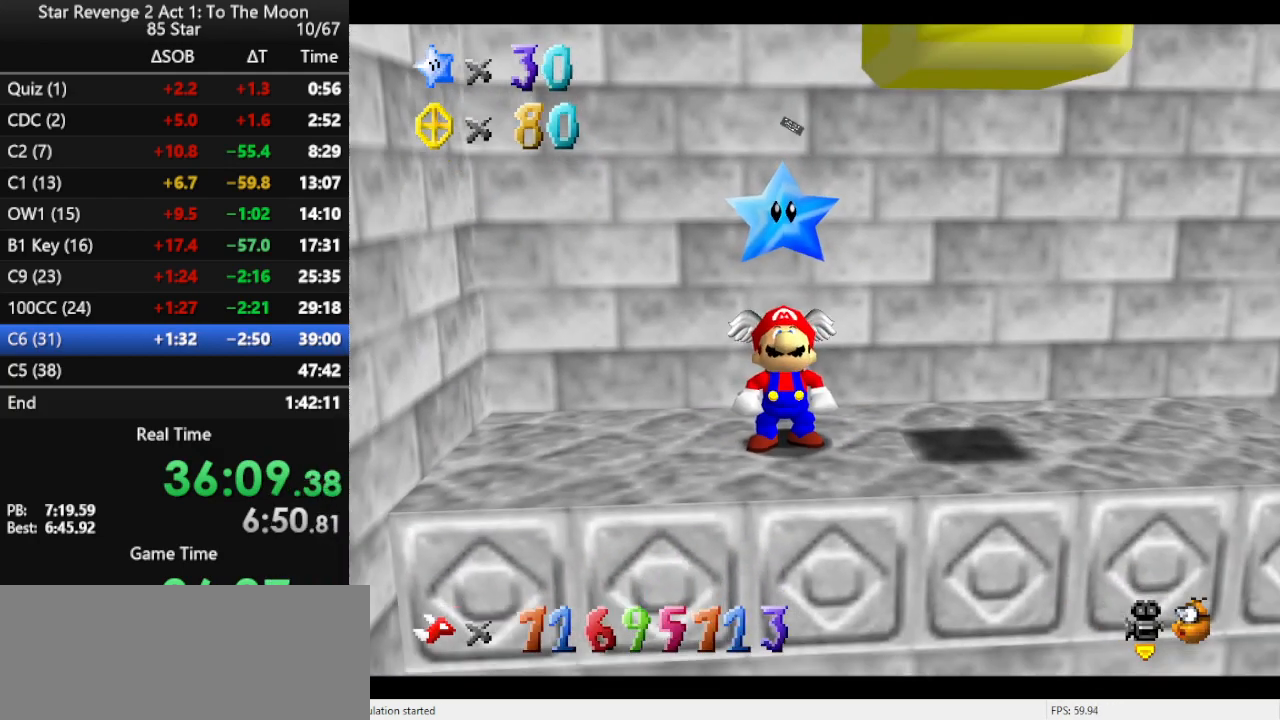
{"buttons": ["B"], "left_stick": "up-right", "events": [[433, "B", "down"]]}
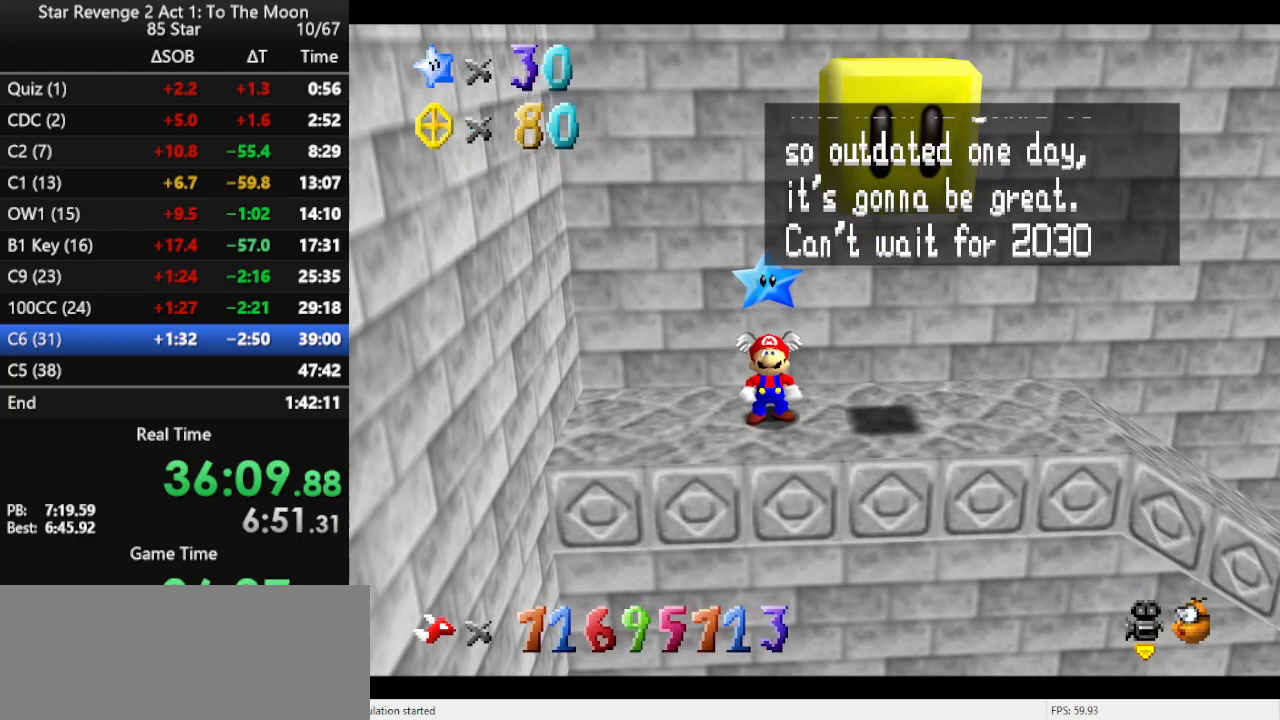
{"buttons": [], "left_stick": "up-right", "events": [[67, "B", "up"], [233, "B", "down"], [367, "B", "up"]]}
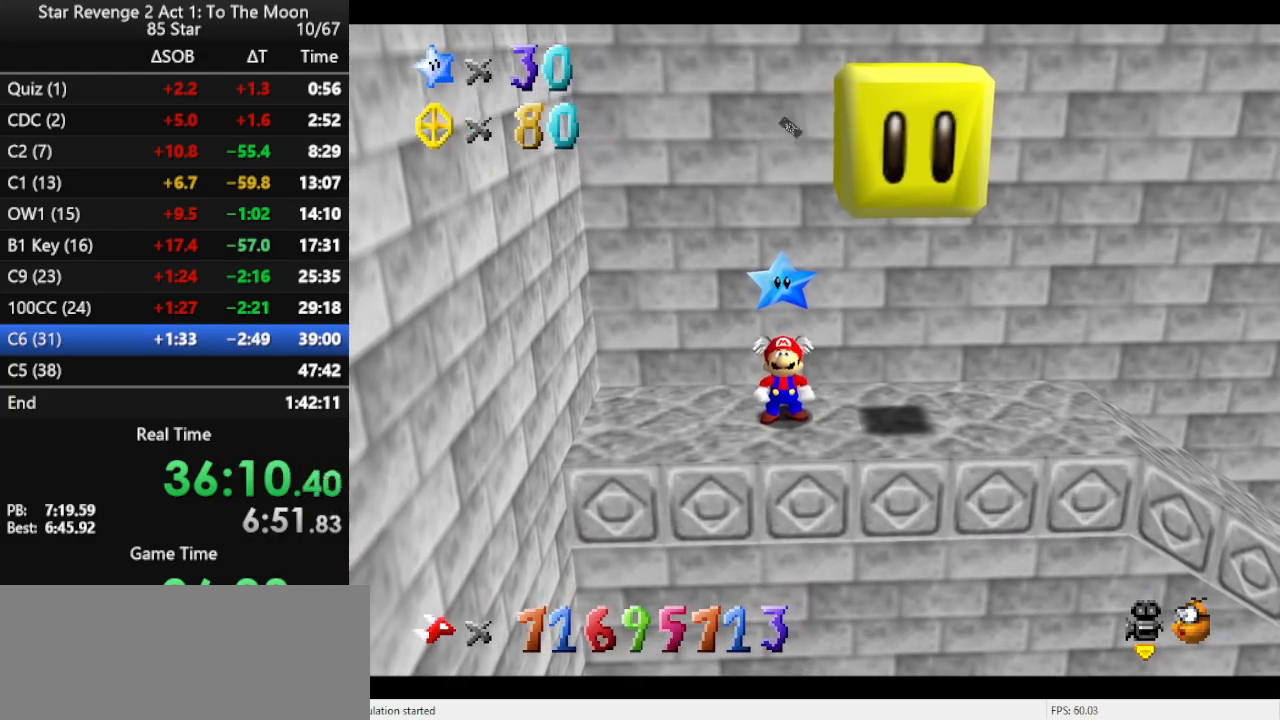
{"buttons": [], "left_stick": "up-right", "events": []}
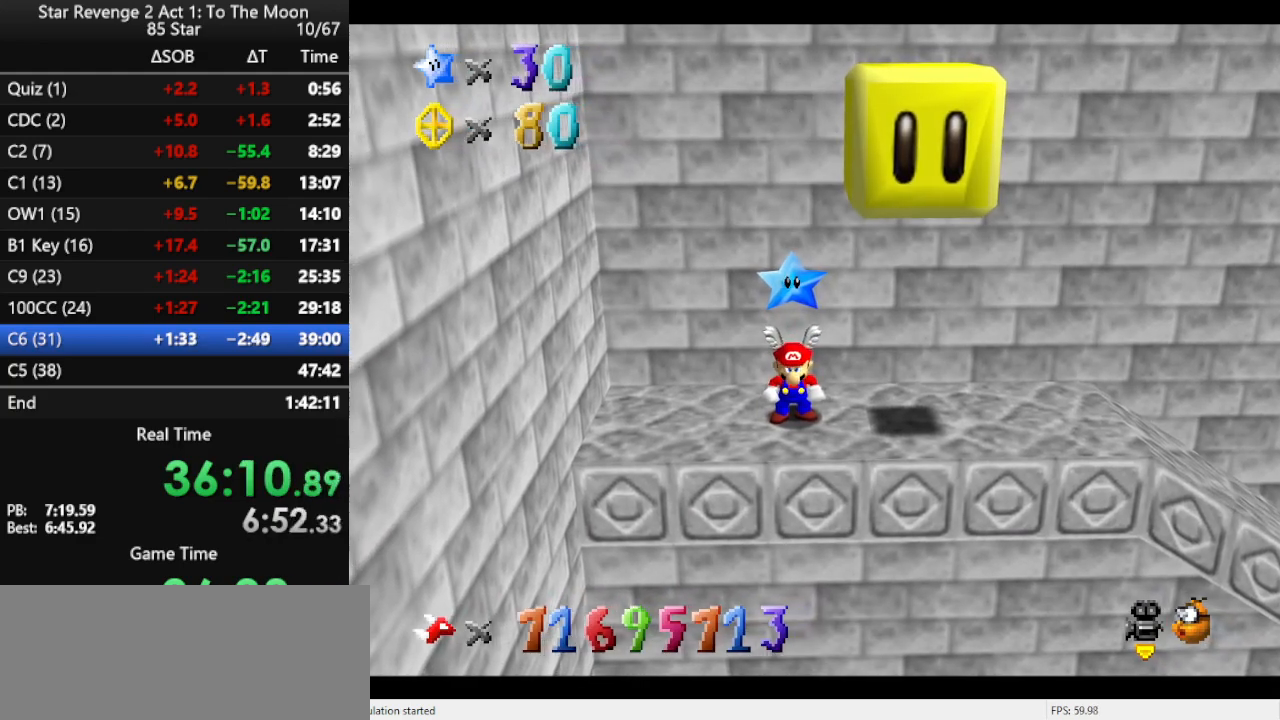
{"buttons": ["A"], "left_stick": "up-right", "events": [[333, "A", "down"]]}
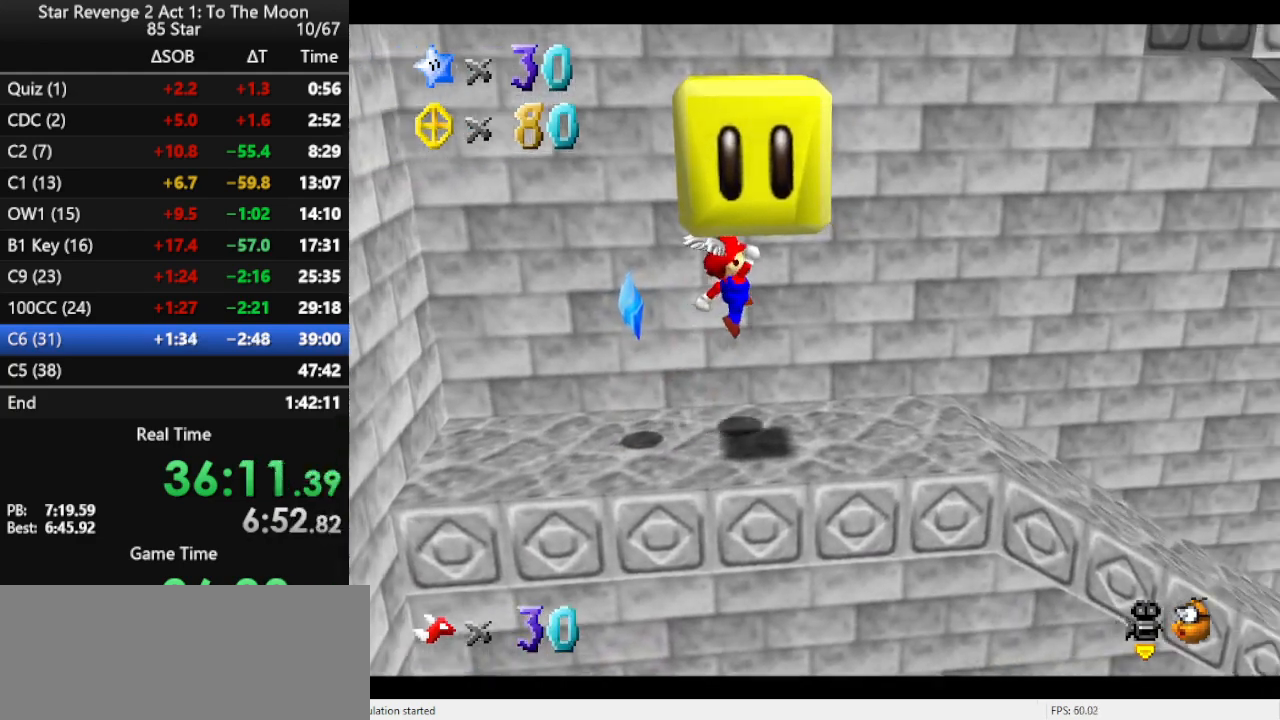
{"buttons": [], "left_stick": "up-right", "events": [[33, "A", "up"], [400, "A", "down"], [500, "A", "up"]]}
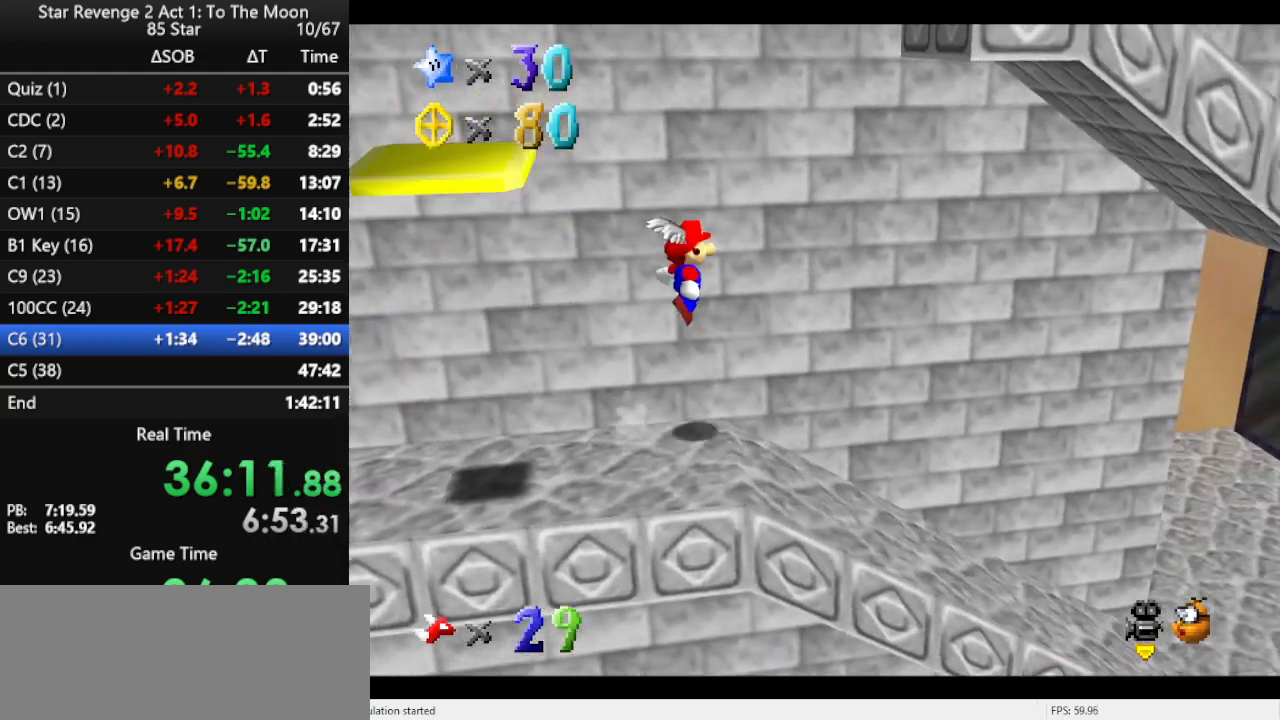
{"buttons": [], "left_stick": "up-right", "events": [[167, "B", "down"], [233, "B", "up"]]}
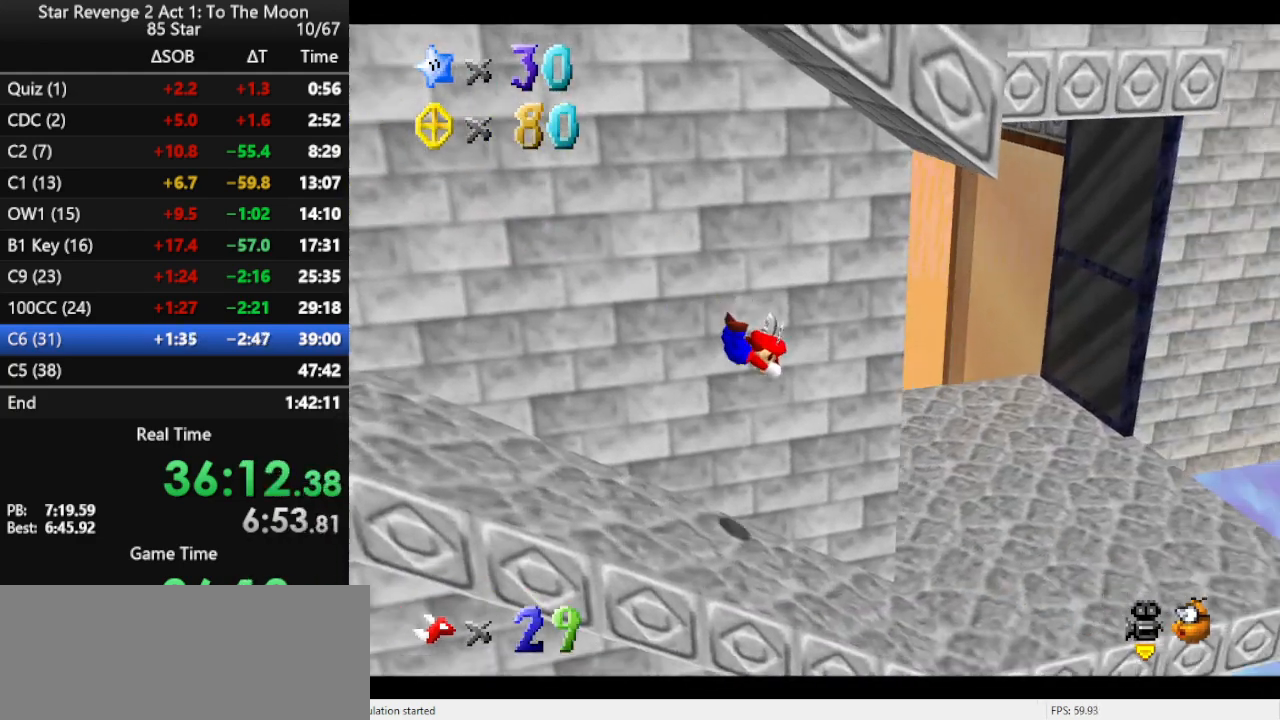
{"buttons": ["A"], "left_stick": "up-left", "events": [[133, "left_stick", "up"], [333, "left_stick", "up-left"], [367, "A", "down"], [433, "A", "up"], [500, "A", "down"]]}
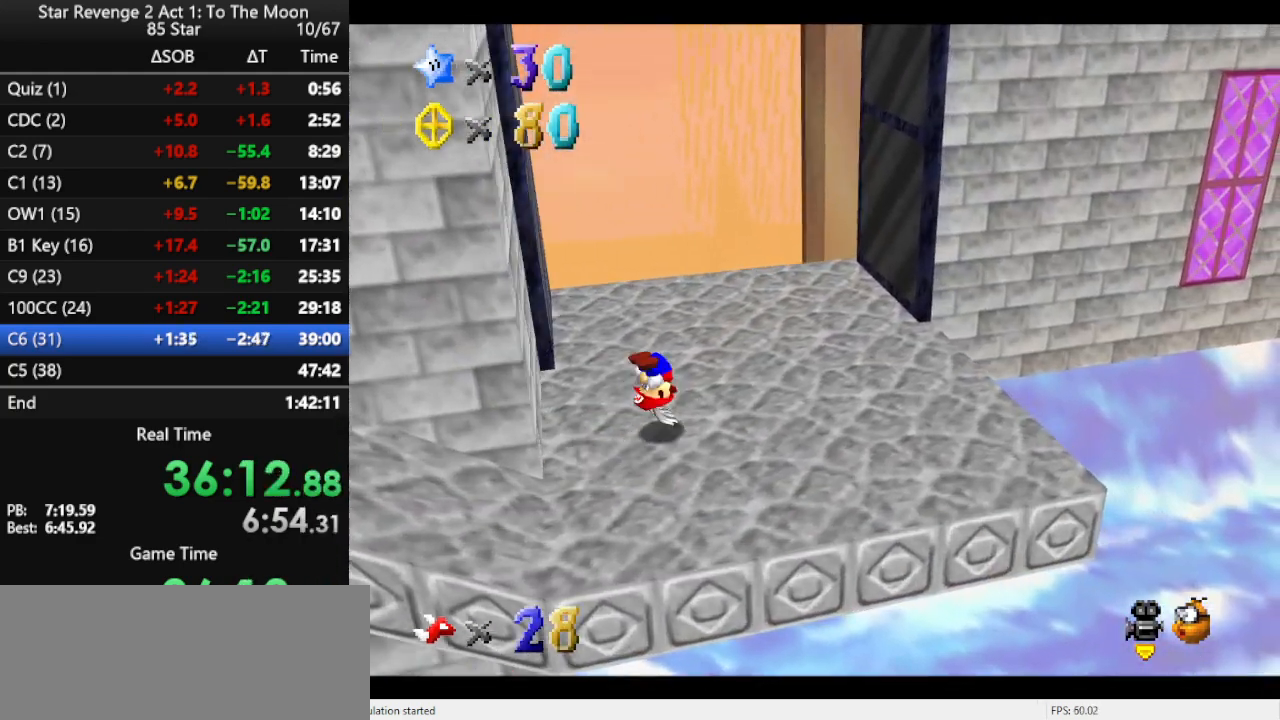
{"buttons": [], "left_stick": "up", "events": [[100, "A", "up"], [400, "left_stick", "up"]]}
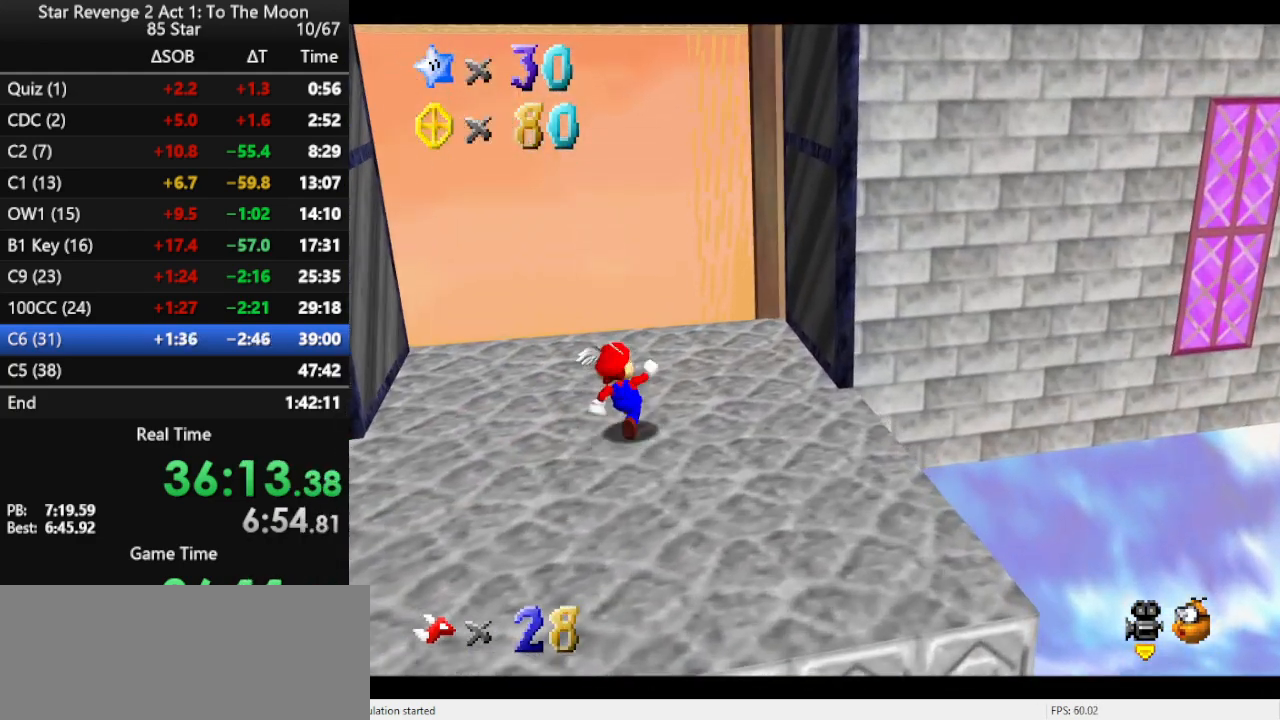
{"buttons": [], "left_stick": "center", "events": [[133, "A", "down"], [133, "B", "down"], [233, "A", "up"], [233, "B", "up"], [233, "left_stick", "center"]]}
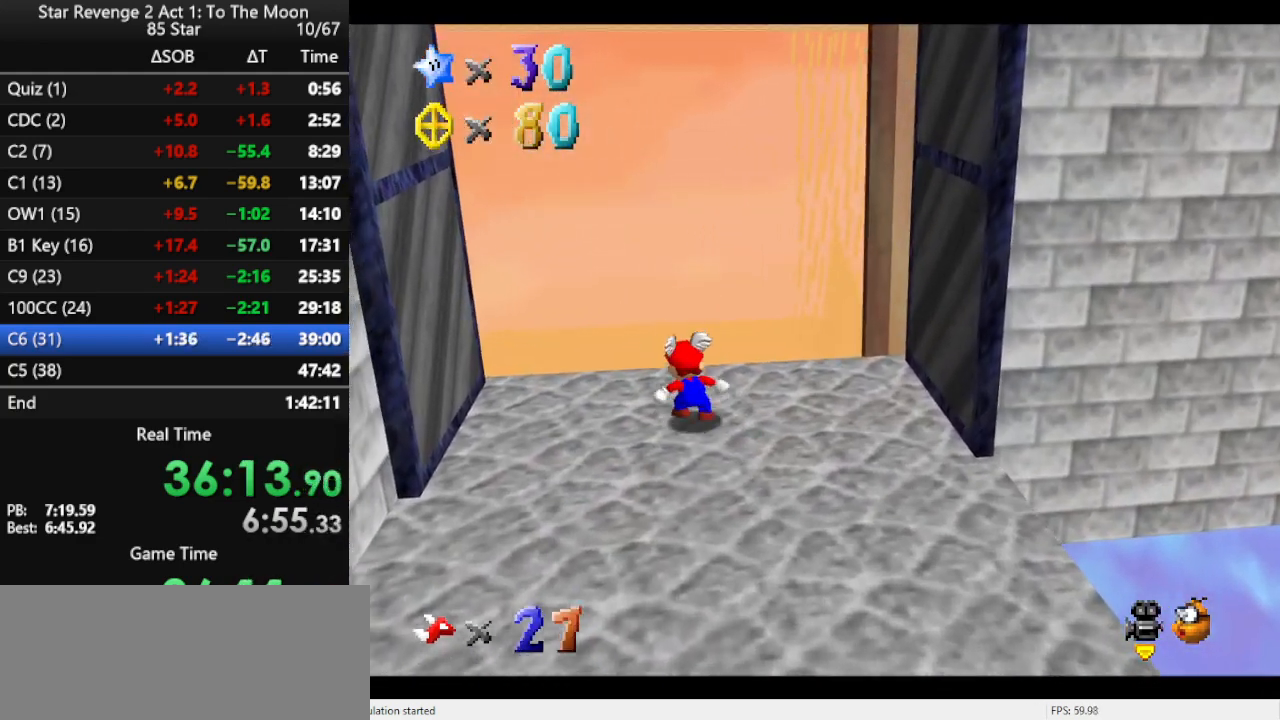
{"buttons": [], "left_stick": "up", "events": [[67, "A", "down"], [133, "A", "up"], [300, "left_stick", "up"]]}
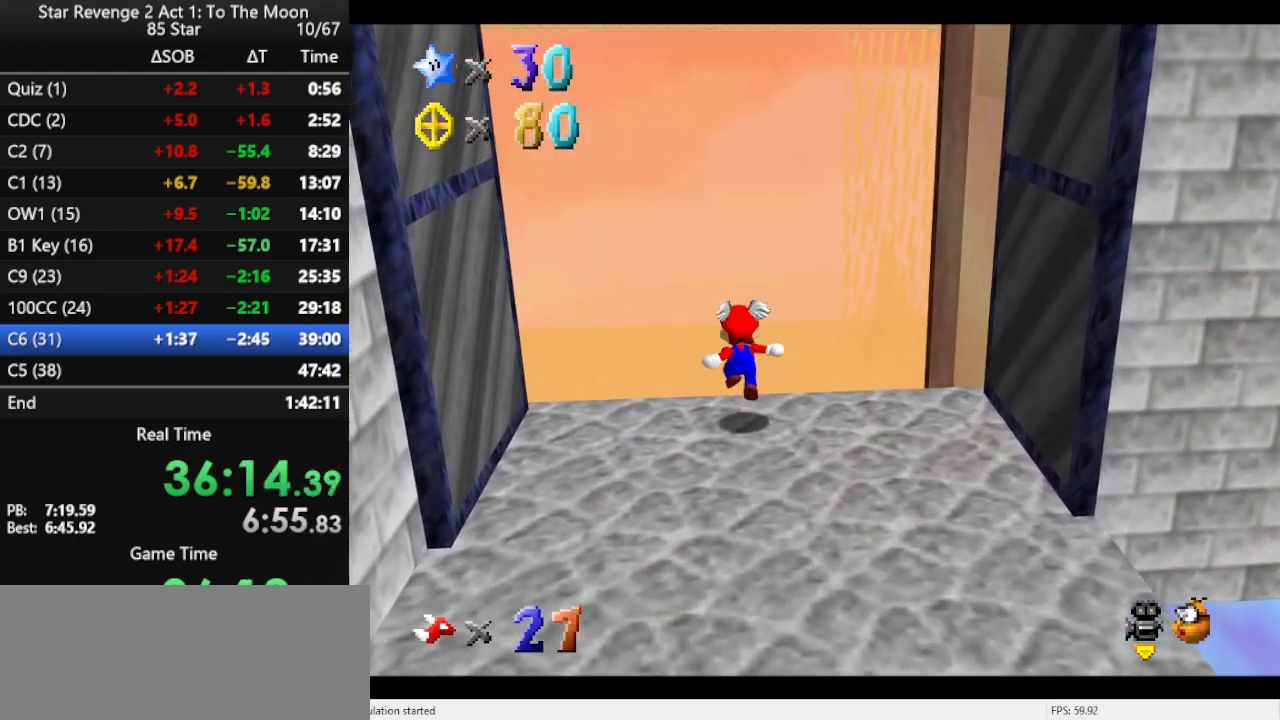
{"buttons": [], "left_stick": "up", "events": [[100, "A", "down"], [167, "A", "up"], [200, "R1", "down"], [267, "left_stick", "up-right"], [300, "R1", "up"], [467, "left_stick", "up"]]}
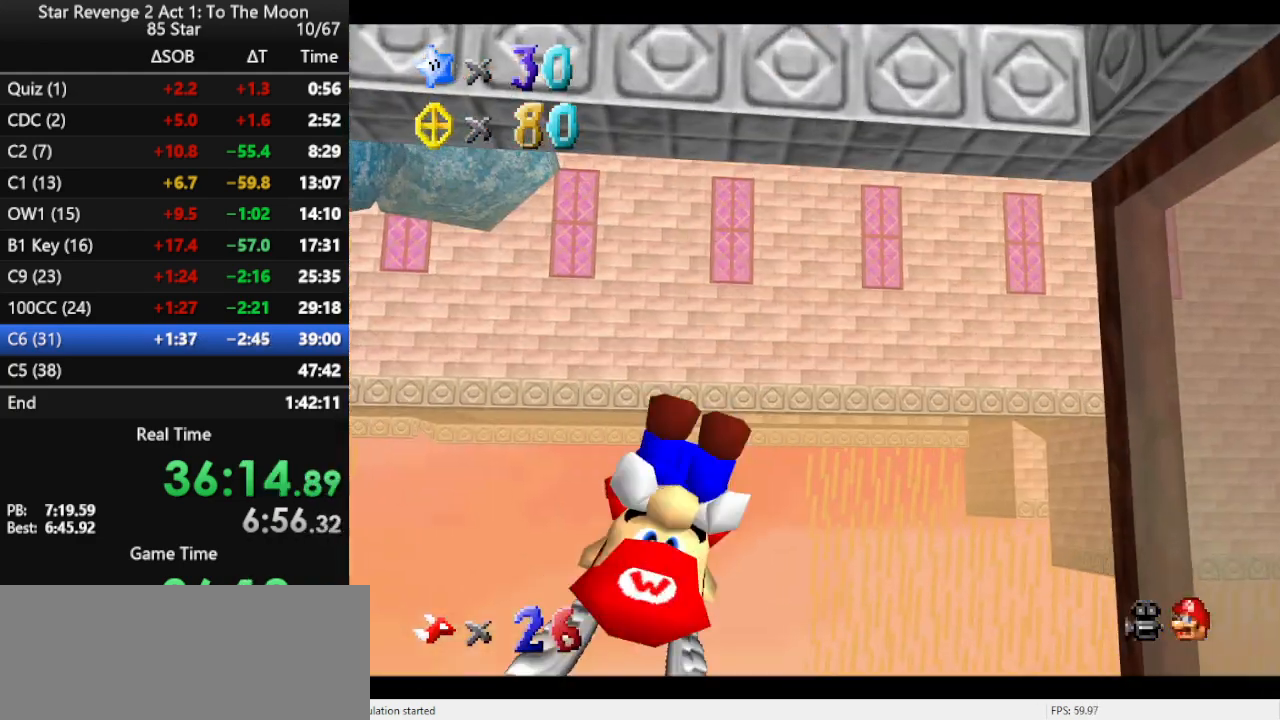
{"buttons": ["C_RIGHT"], "left_stick": "up-left", "events": [[100, "C_RIGHT", "down"], [300, "left_stick", "up-left"]]}
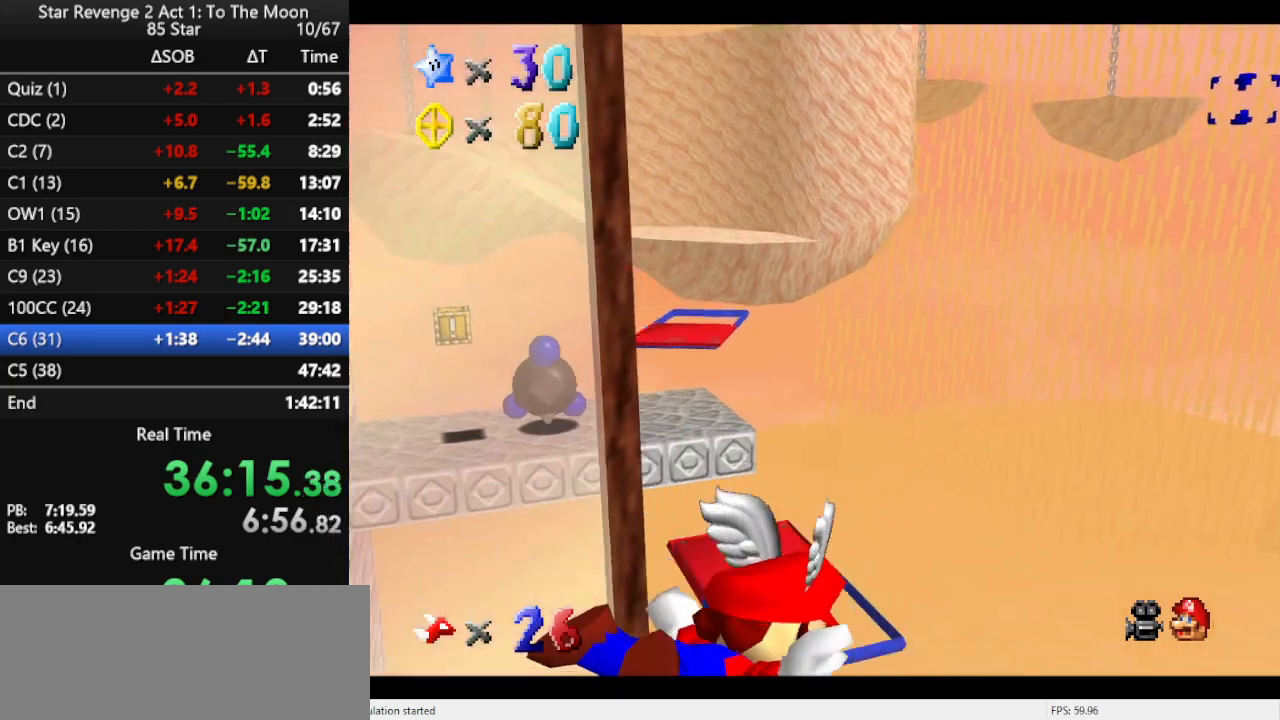
{"buttons": ["C_RIGHT"], "left_stick": "left", "events": [[333, "left_stick", "left"]]}
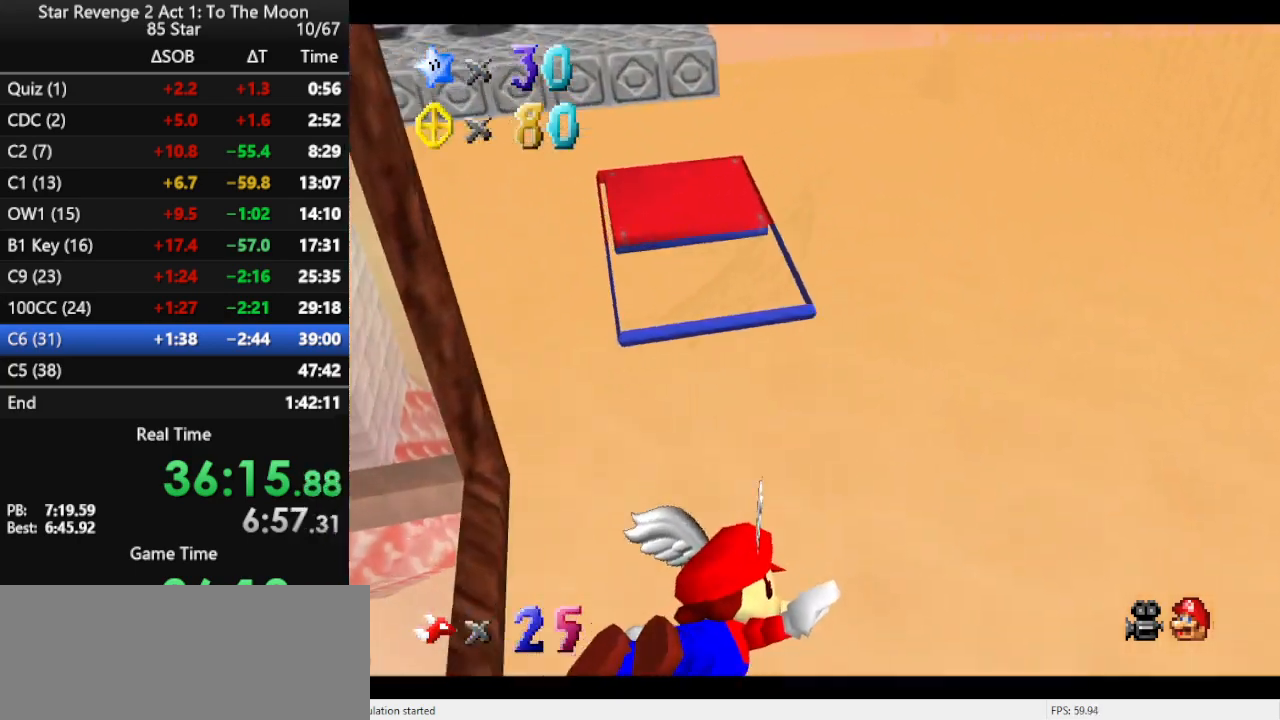
{"buttons": ["C_RIGHT"], "left_stick": "left", "events": []}